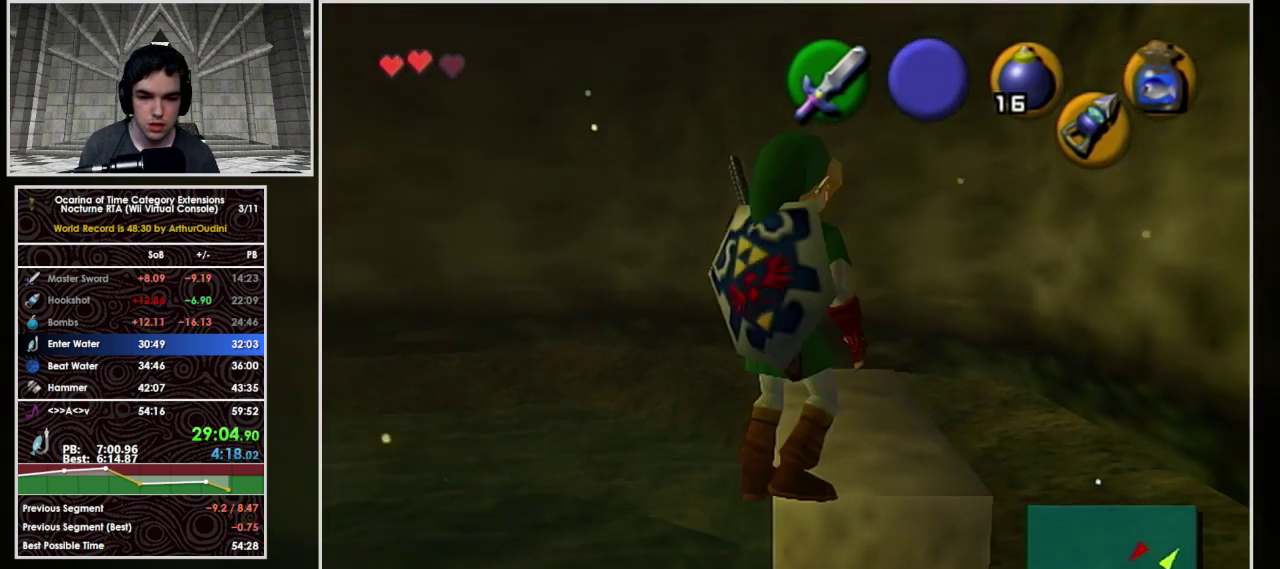
Gameplay with a controller (Nintendo layout); each line is a JSON object with the inputs held at the frame after it. "events" lists button and stick changes between this image and that frame as [ms after this image, input, new state], when the widget could be followed in between. Not read: L3 R3 Z.
{"buttons": [], "left_stick": "center", "events": [[267, "B", "down"], [500, "B", "up"]]}
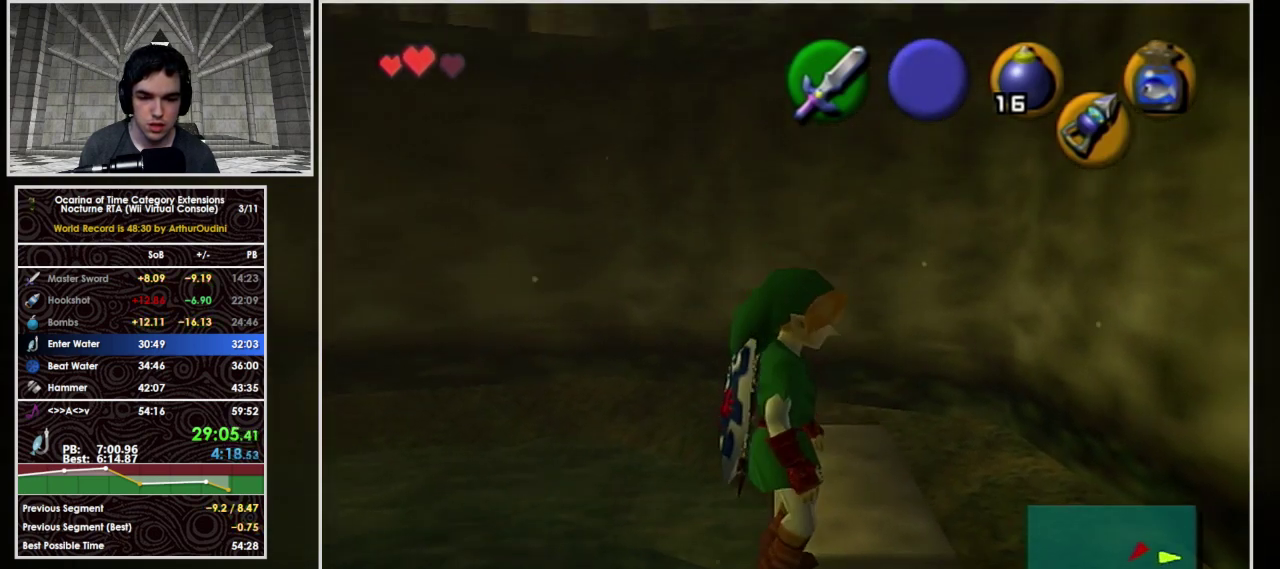
{"buttons": [], "left_stick": "center", "events": []}
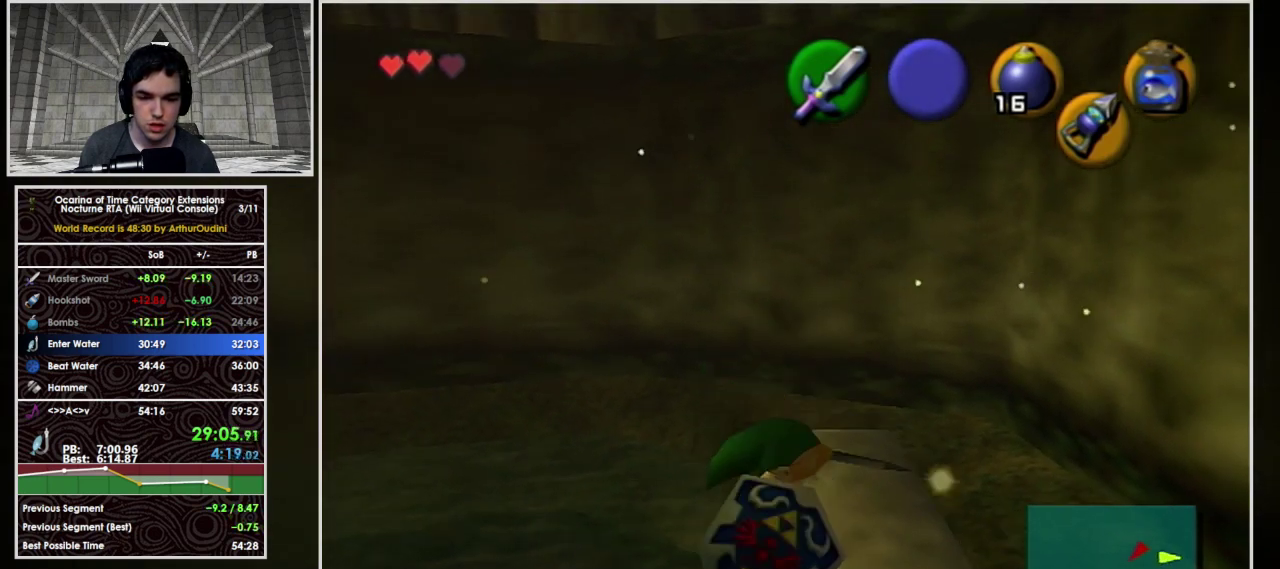
{"buttons": [], "left_stick": "center", "events": []}
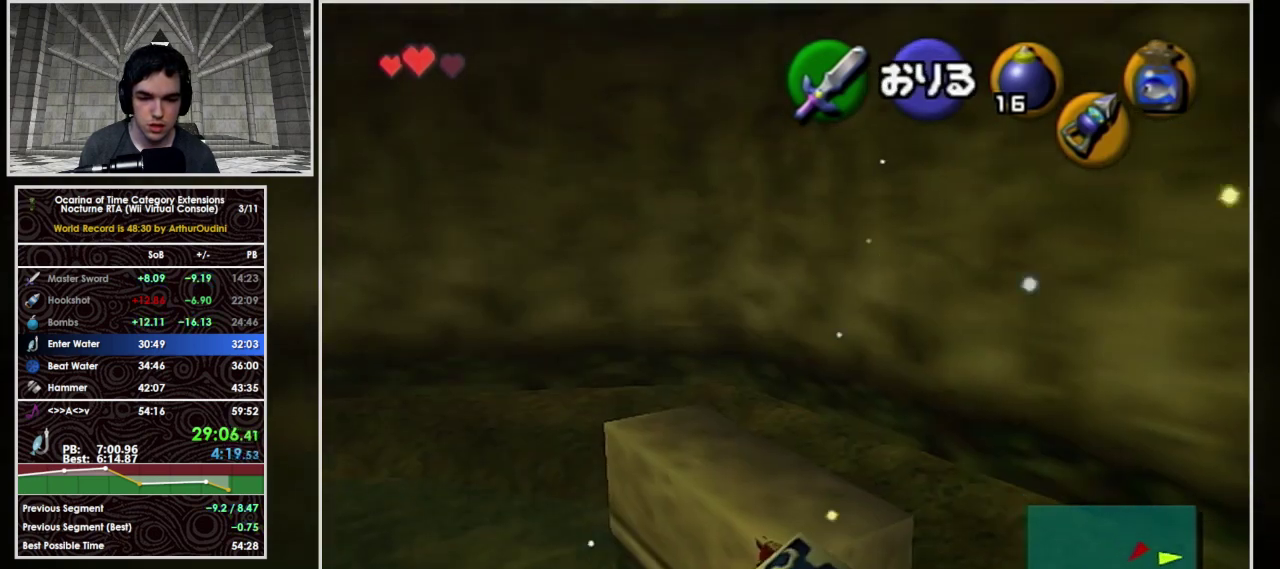
{"buttons": [], "left_stick": "center"}
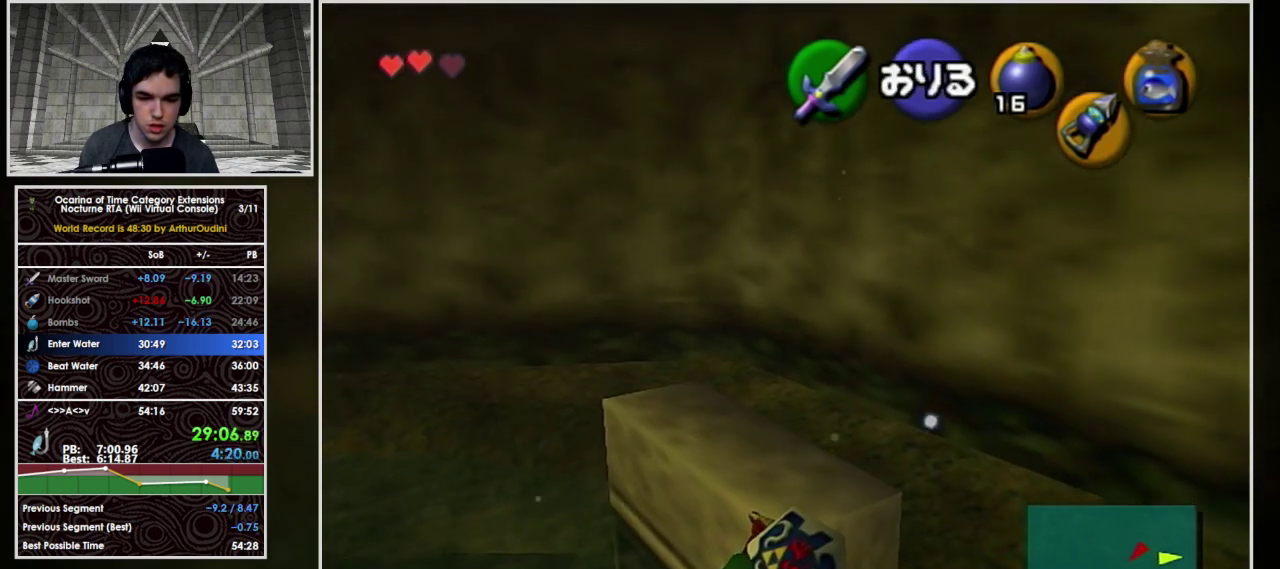
{"buttons": ["A"], "left_stick": "center", "events": [[467, "A", "down"]]}
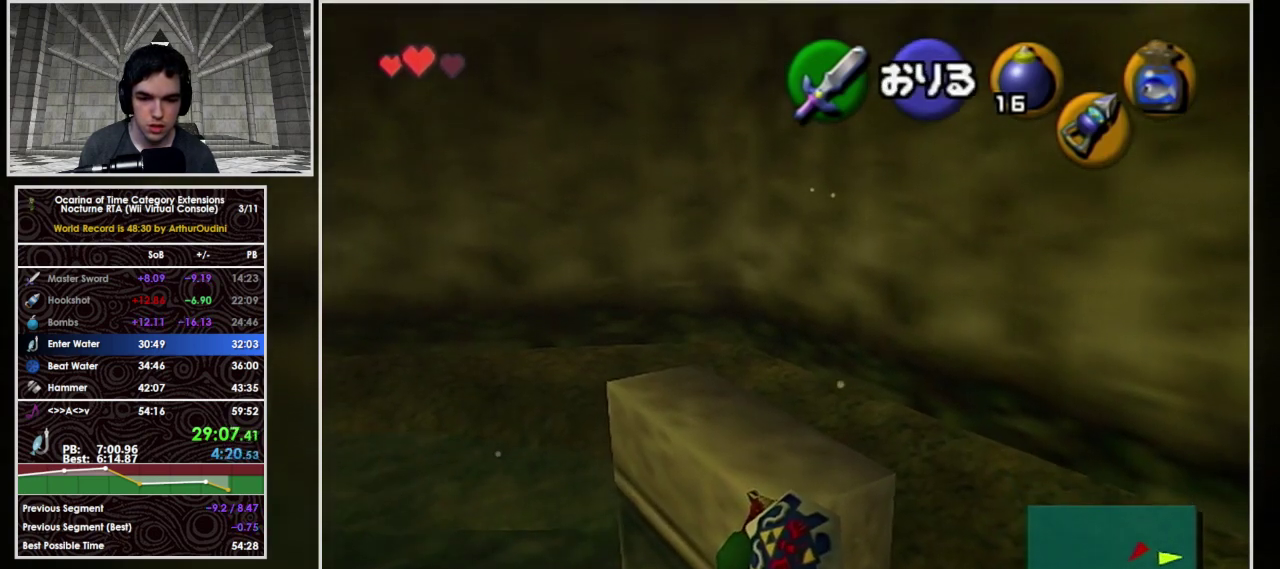
{"buttons": [], "left_stick": "center", "events": [[67, "B", "down"], [100, "A", "up"], [133, "B", "up"]]}
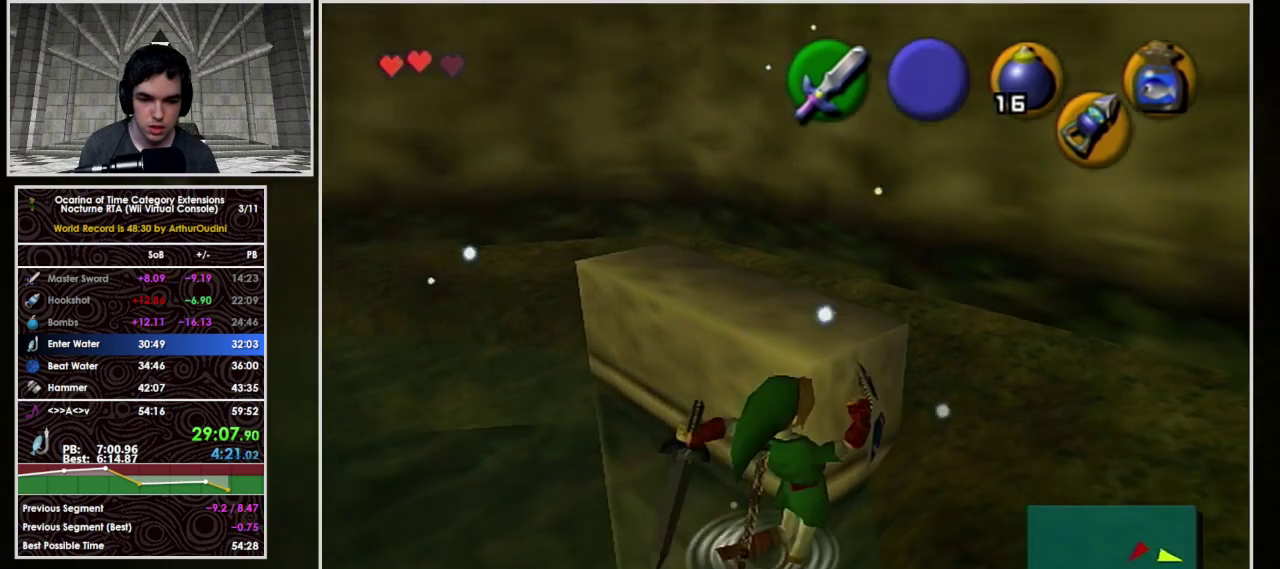
{"buttons": [], "left_stick": "up-left", "events": [[300, "left_stick", "up-left"]]}
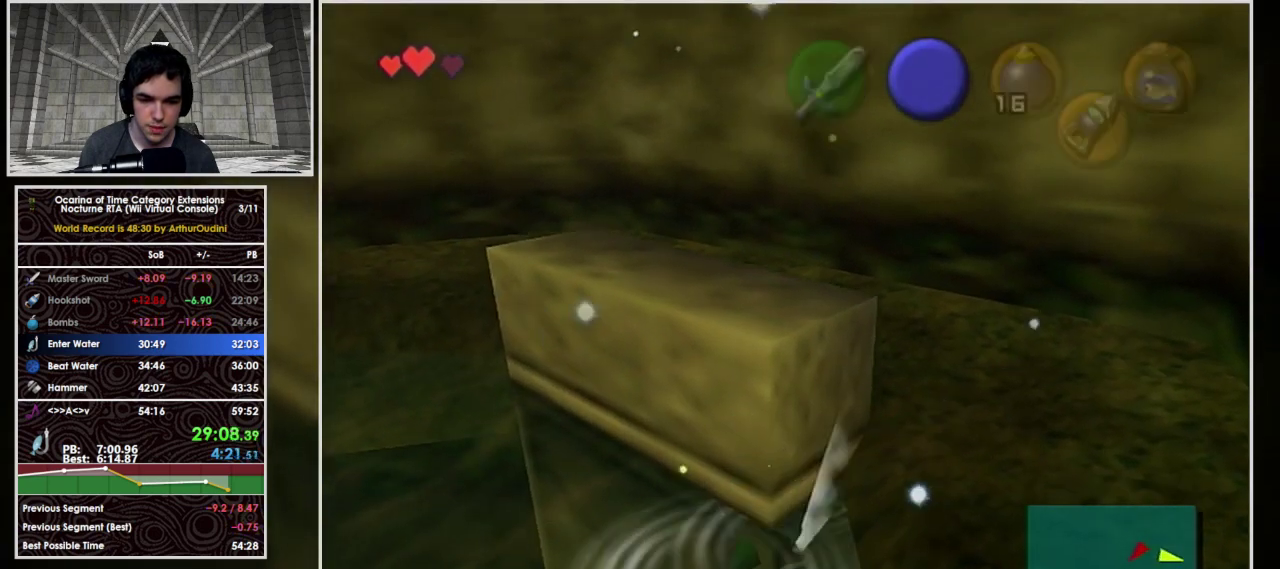
{"buttons": [], "left_stick": "up", "events": [[33, "B", "down"], [133, "B", "up"], [233, "B", "down"], [467, "B", "up"], [467, "left_stick", "up"]]}
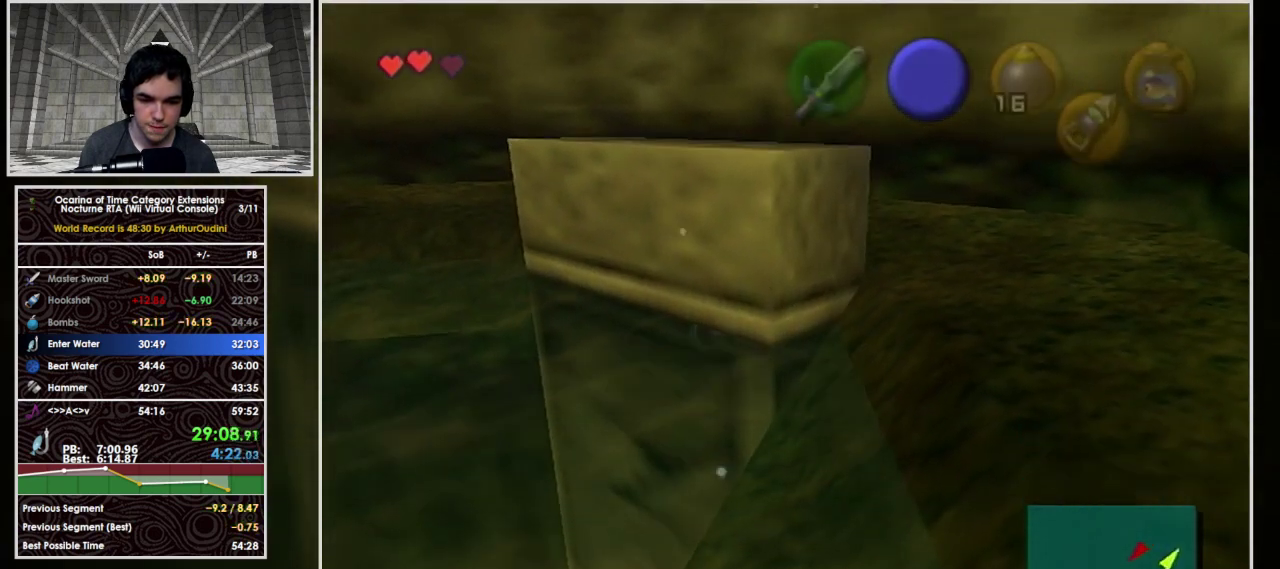
{"buttons": [], "left_stick": "center", "events": [[33, "B", "down"], [200, "B", "up"], [267, "left_stick", "center"]]}
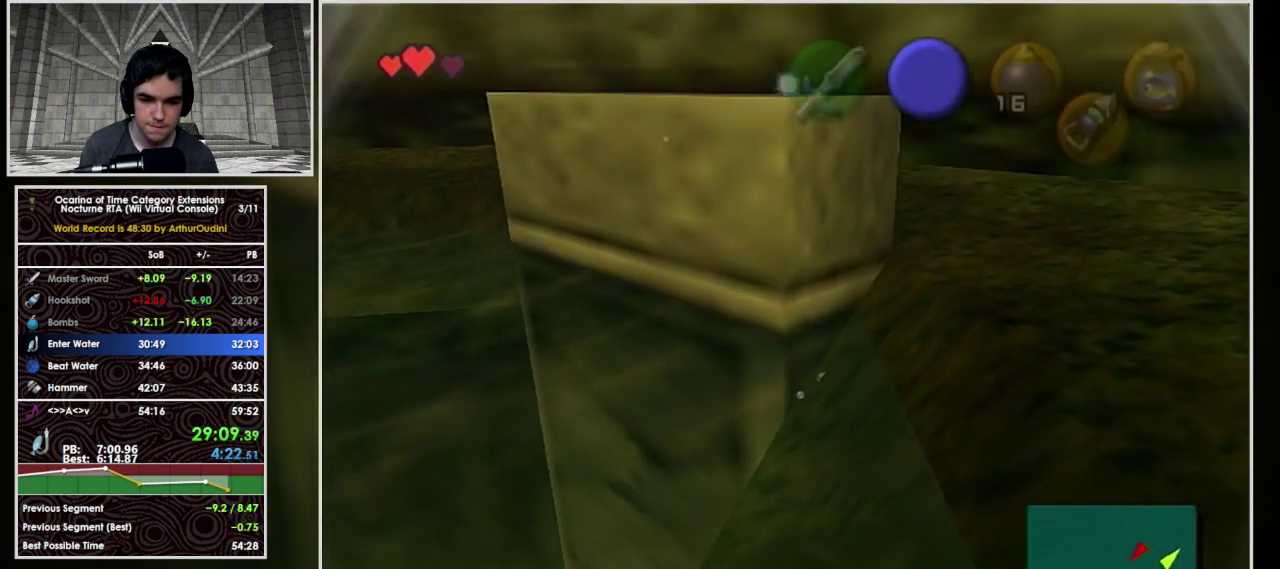
{"buttons": [], "left_stick": "center"}
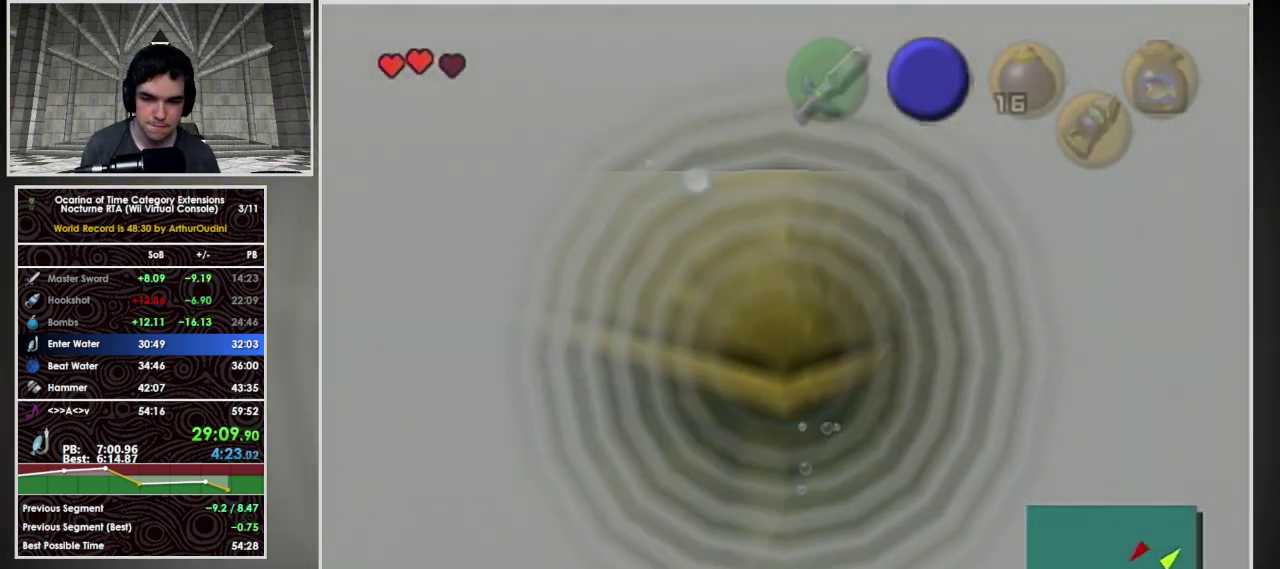
{"buttons": [], "left_stick": "center"}
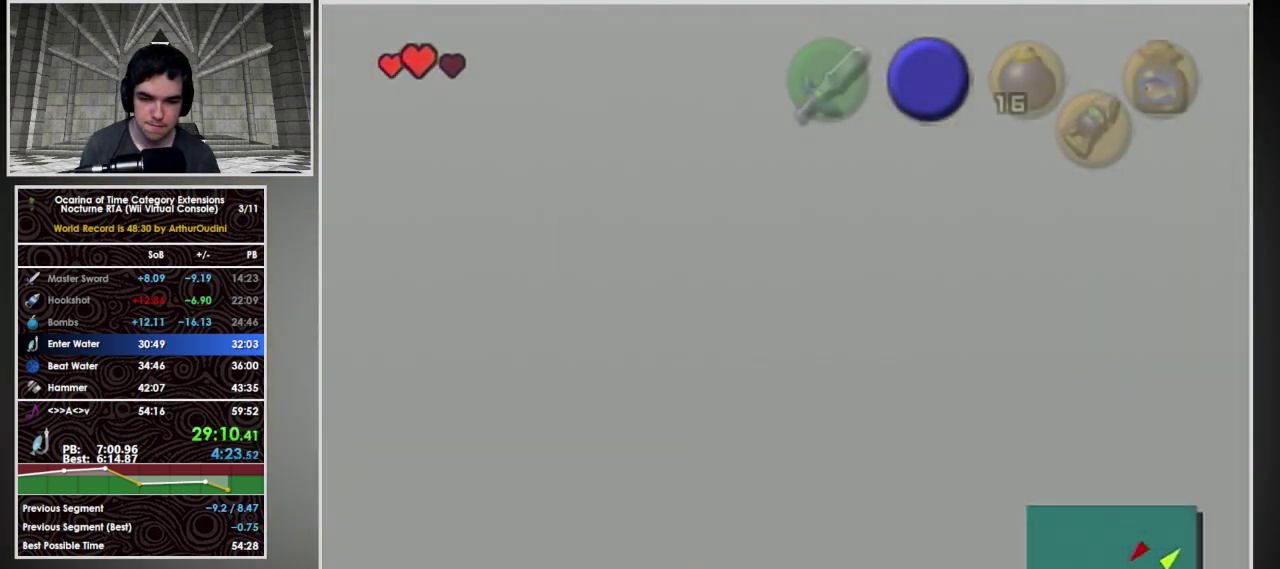
{"buttons": [], "left_stick": "center", "events": []}
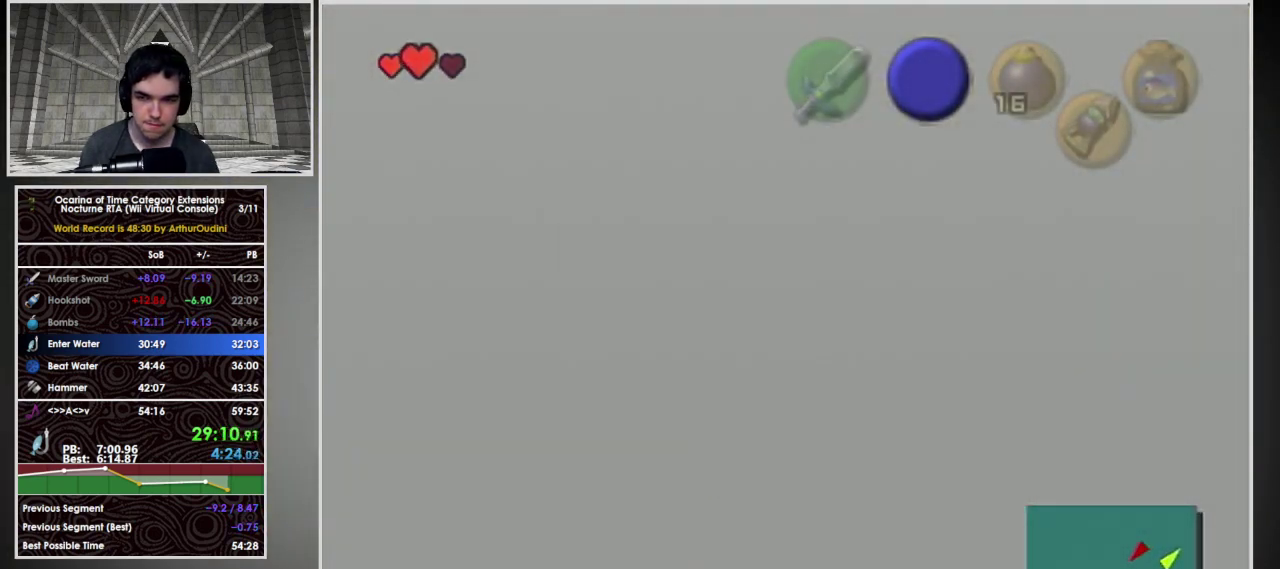
{"buttons": [], "left_stick": "up", "events": [[233, "left_stick", "up"]]}
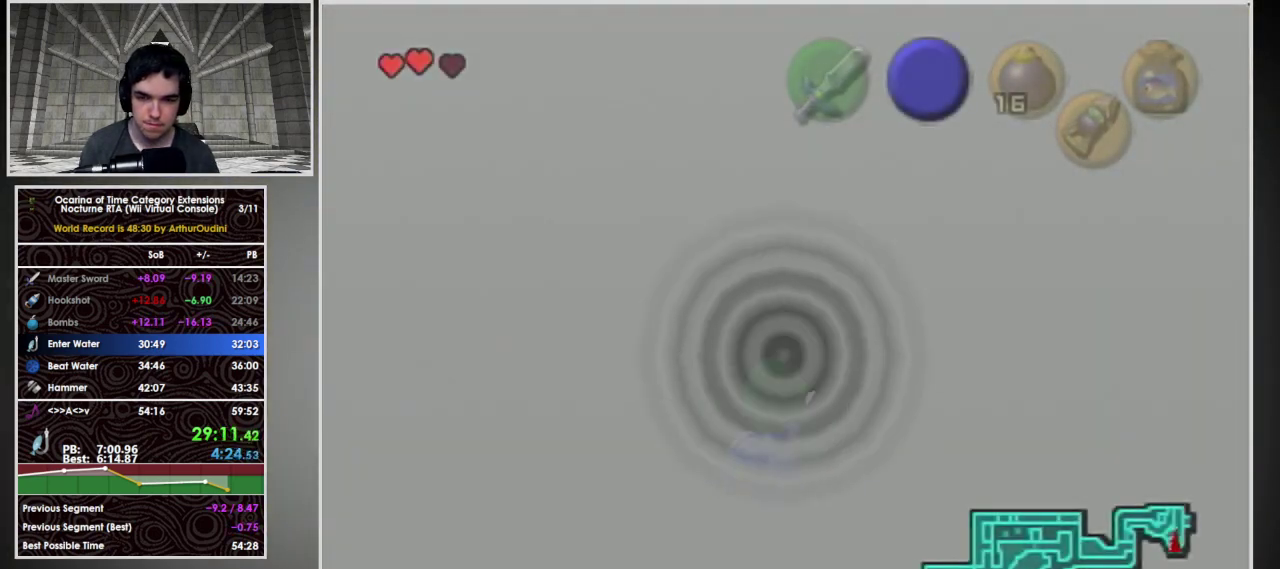
{"buttons": [], "left_stick": "up", "events": [[167, "B", "down"], [233, "B", "up"], [333, "B", "down"], [467, "B", "up"]]}
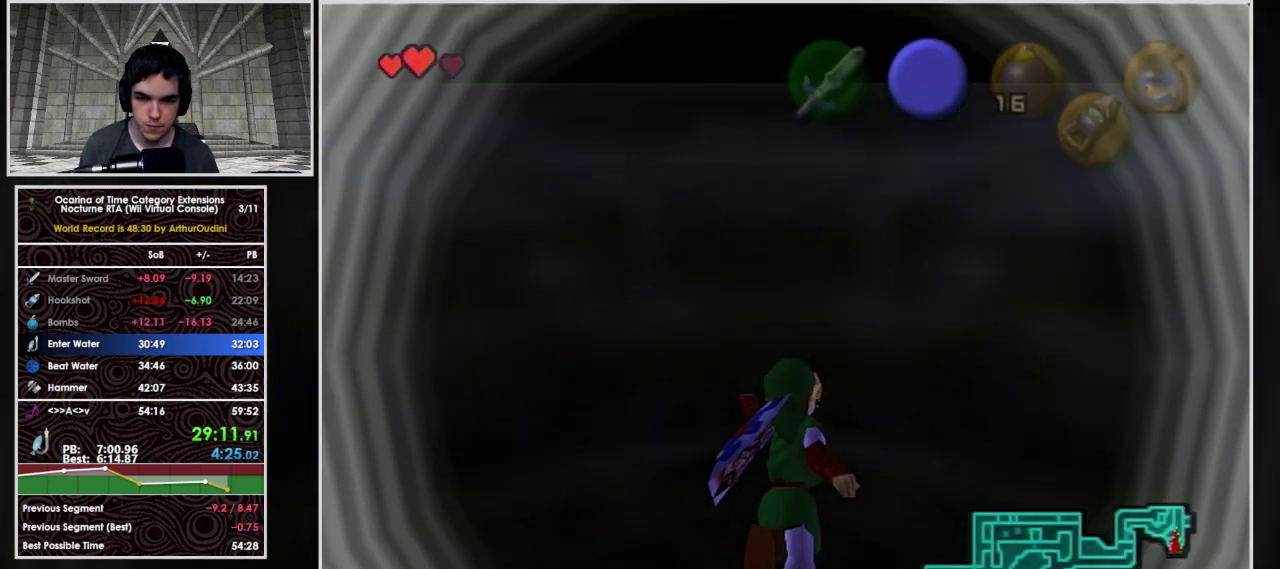
{"buttons": ["B"], "left_stick": "up-left", "events": [[67, "B", "down"], [167, "B", "up"], [267, "B", "down"], [367, "B", "up"], [433, "left_stick", "up-left"], [500, "B", "down"]]}
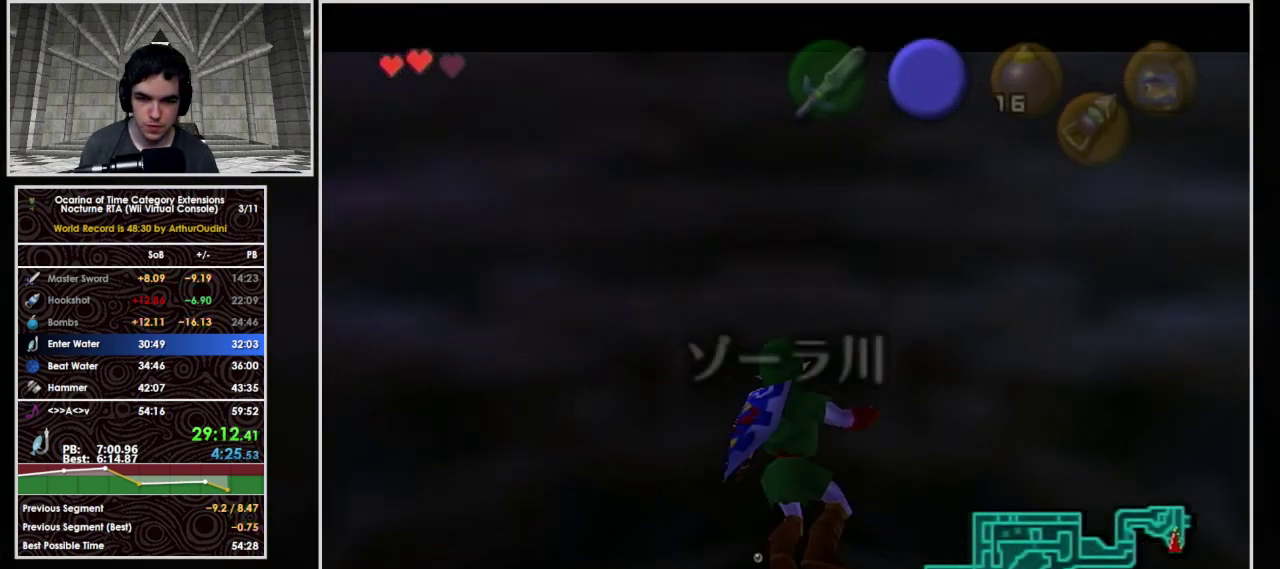
{"buttons": ["B", "L1"], "left_stick": "up", "events": [[100, "B", "up"], [200, "B", "down"], [200, "L1", "down"], [300, "B", "up"], [400, "B", "down"], [500, "left_stick", "up"]]}
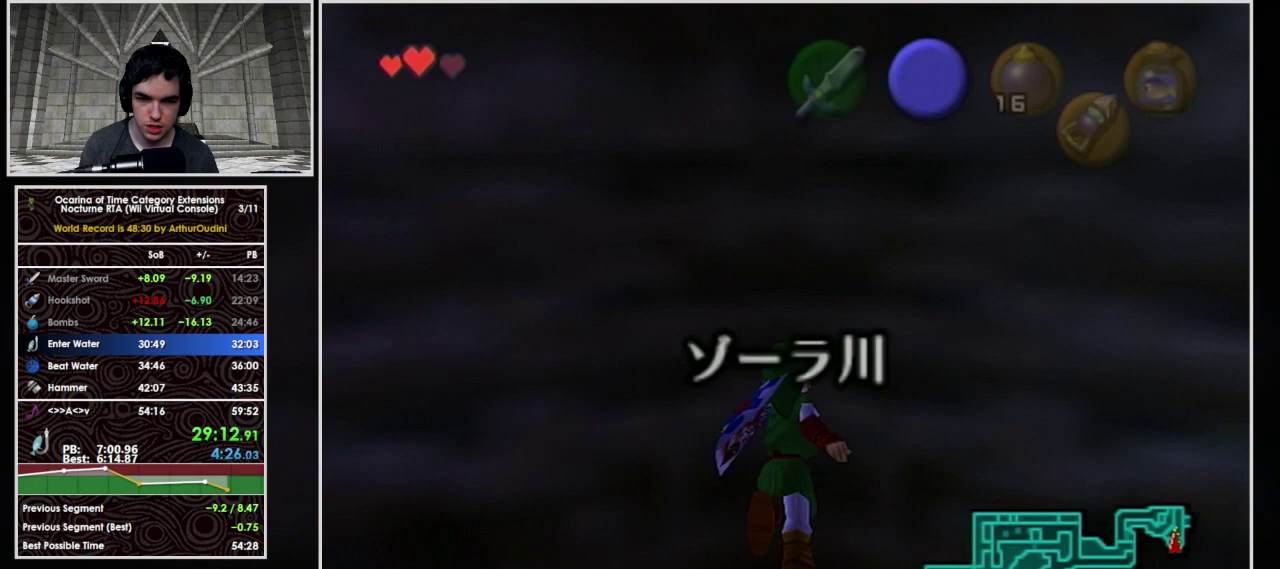
{"buttons": [], "left_stick": "up-left", "events": [[33, "B", "up"], [100, "B", "down"], [200, "B", "up"], [267, "left_stick", "up-left"], [367, "L1", "up"]]}
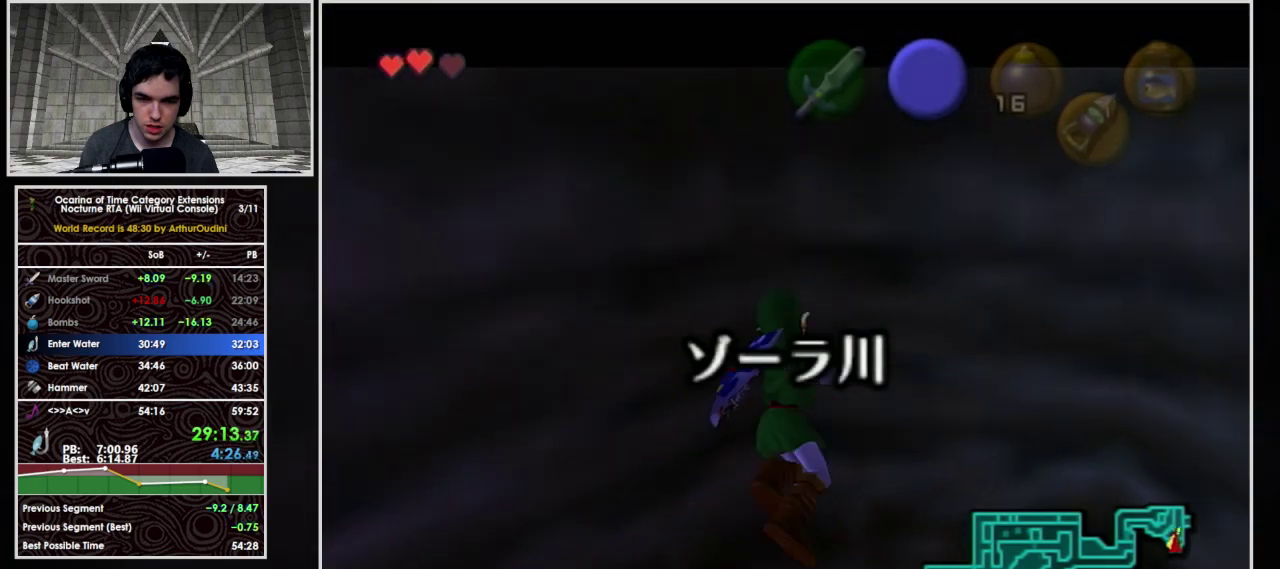
{"buttons": ["B", "L1"], "left_stick": "up-left", "events": [[167, "L1", "down"], [233, "B", "down"], [333, "B", "up"], [433, "B", "down"]]}
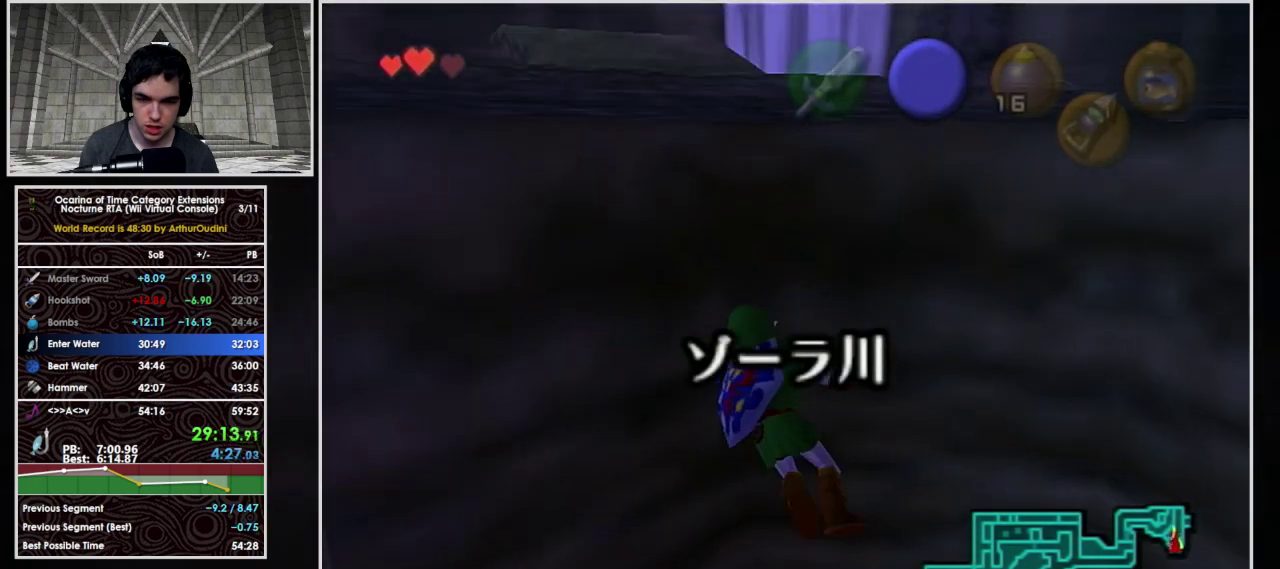
{"buttons": ["L1"], "left_stick": "up", "events": [[33, "B", "up"], [167, "B", "down"], [200, "left_stick", "up"], [267, "B", "up"], [367, "B", "down"], [467, "B", "up"]]}
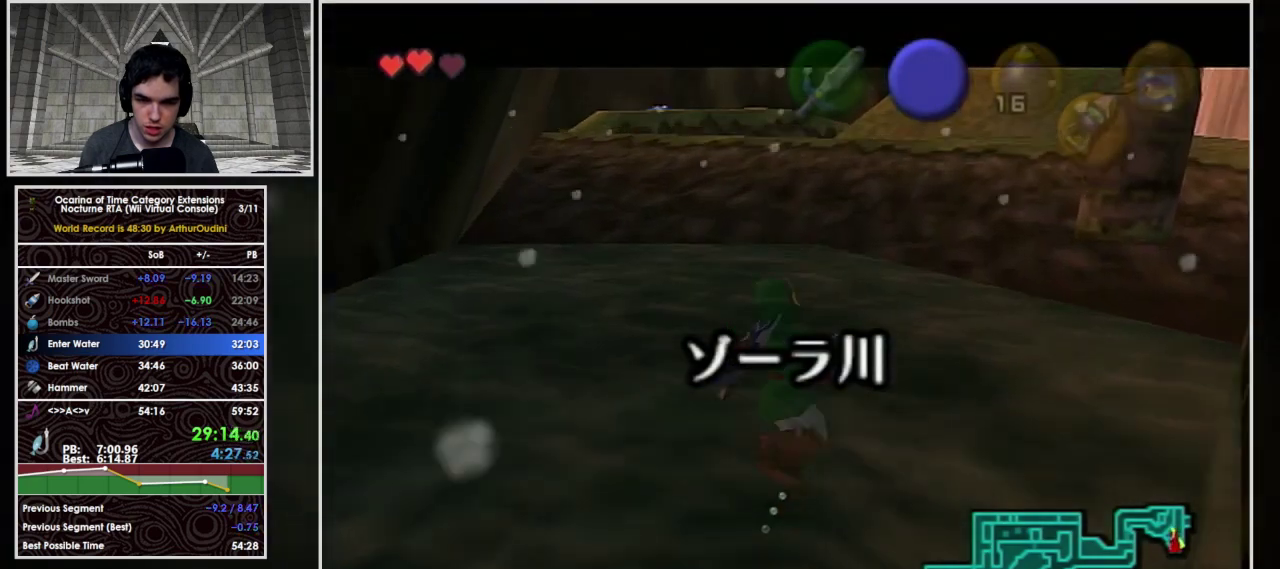
{"buttons": ["B", "L1"], "left_stick": "up", "events": [[67, "B", "down"], [167, "B", "up"], [233, "B", "down"], [333, "B", "up"], [467, "B", "down"]]}
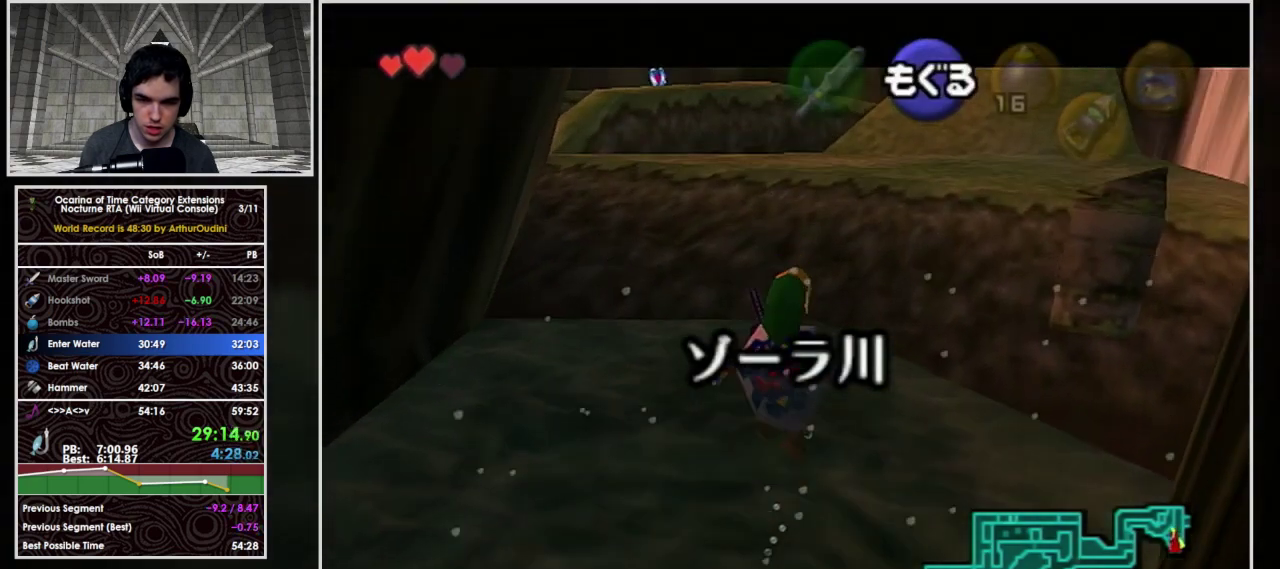
{"buttons": ["L1"], "left_stick": "up", "events": [[100, "B", "up"]]}
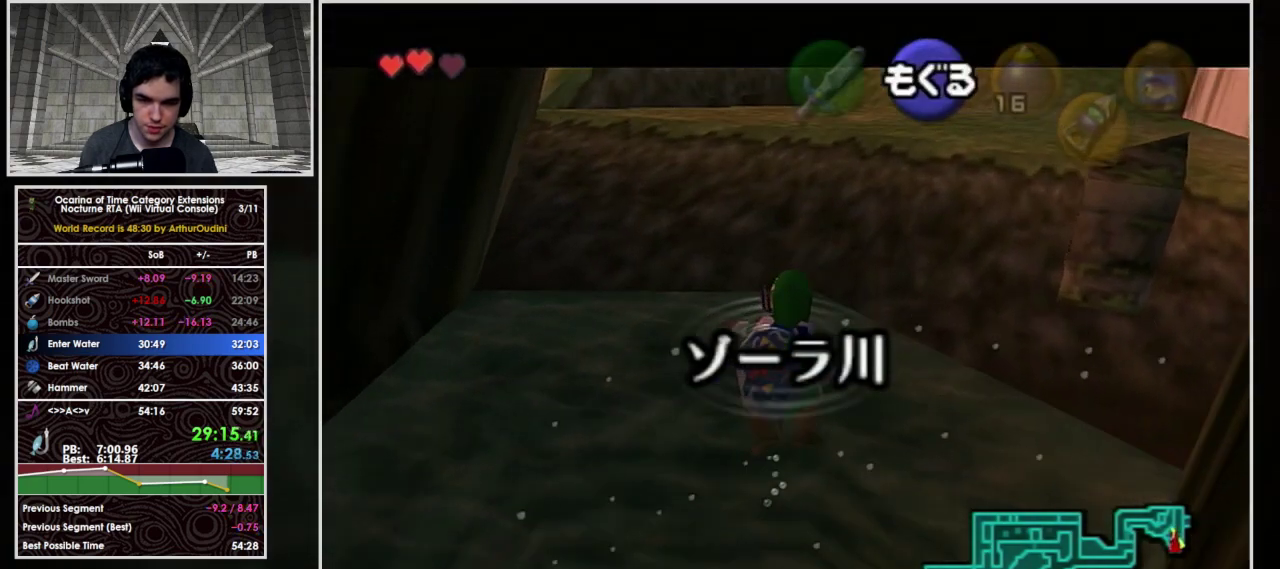
{"buttons": ["L1"], "left_stick": "up", "events": []}
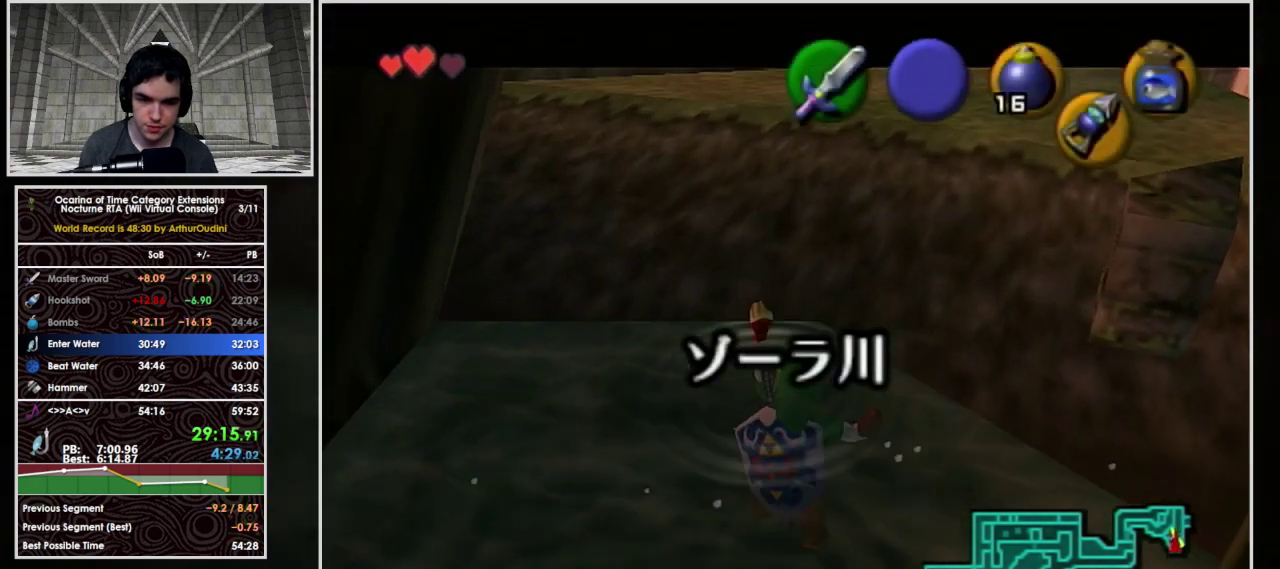
{"buttons": ["L1"], "left_stick": "up-right", "events": [[133, "left_stick", "up-right"]]}
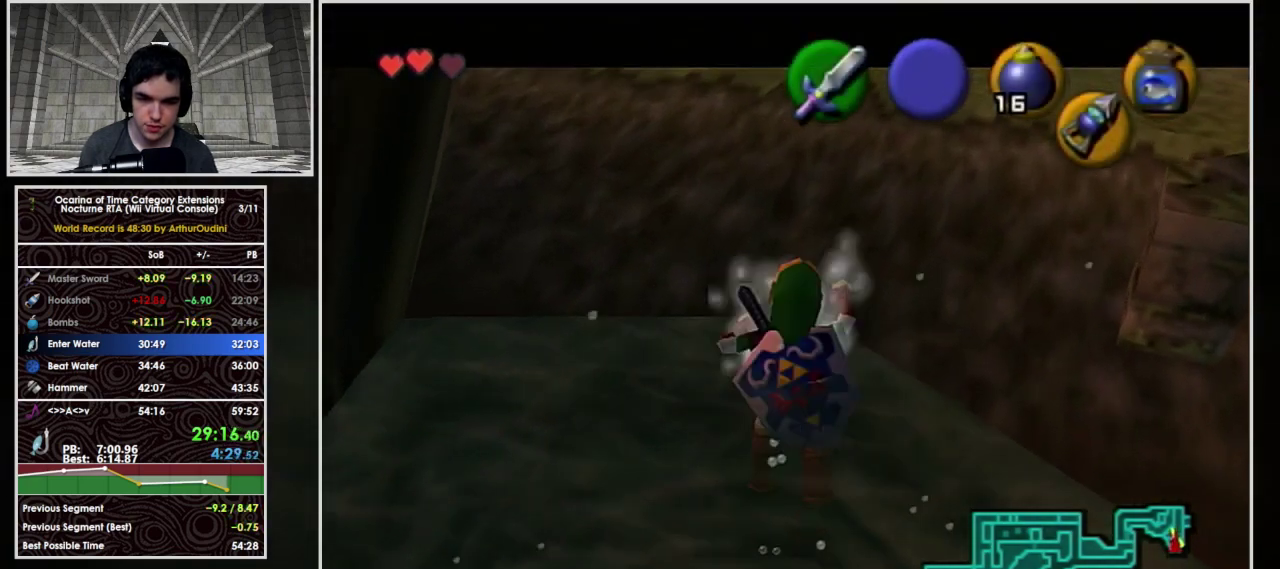
{"buttons": ["L1"], "left_stick": "up-right", "events": []}
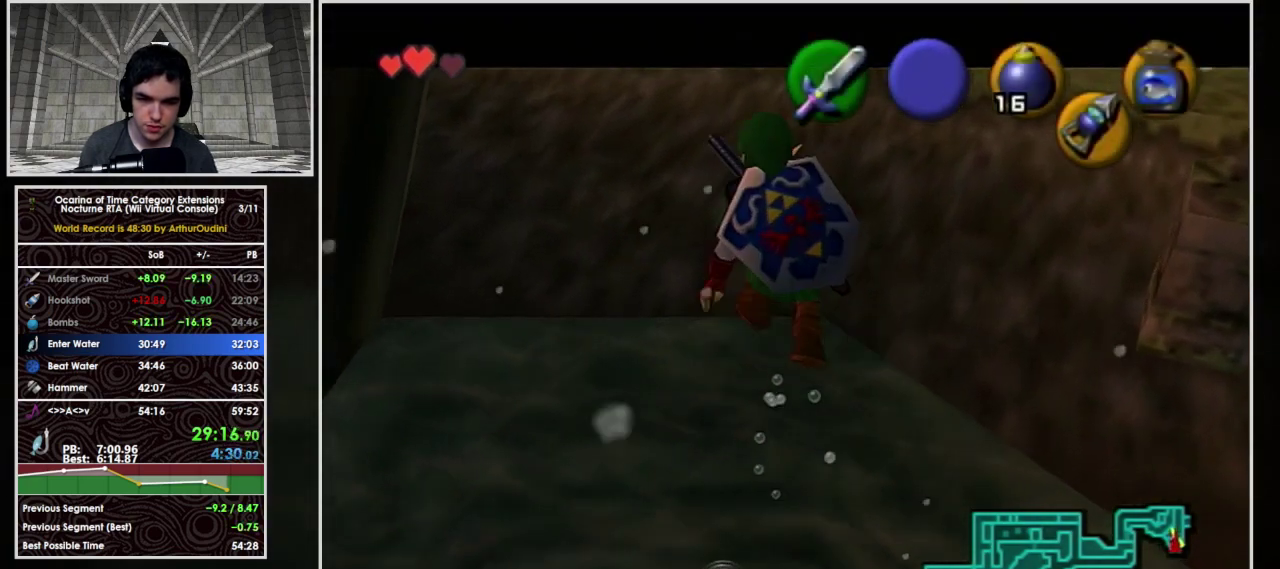
{"buttons": ["L1"], "left_stick": "up-right", "events": []}
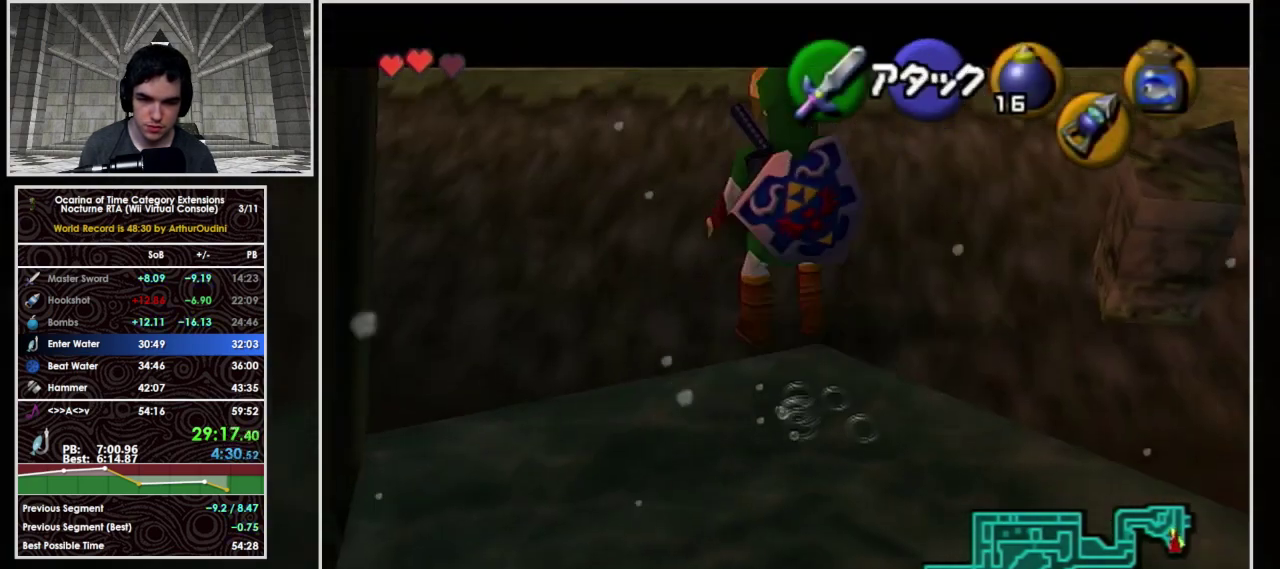
{"buttons": ["L1"], "left_stick": "up-right", "events": []}
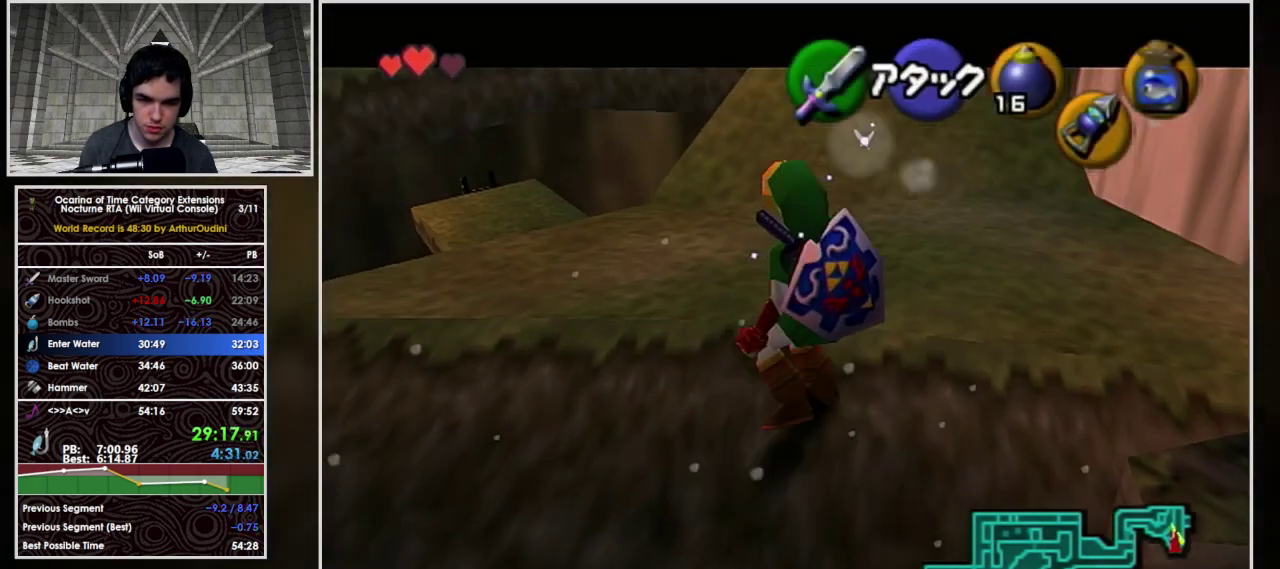
{"buttons": ["L1"], "left_stick": "up-right", "events": []}